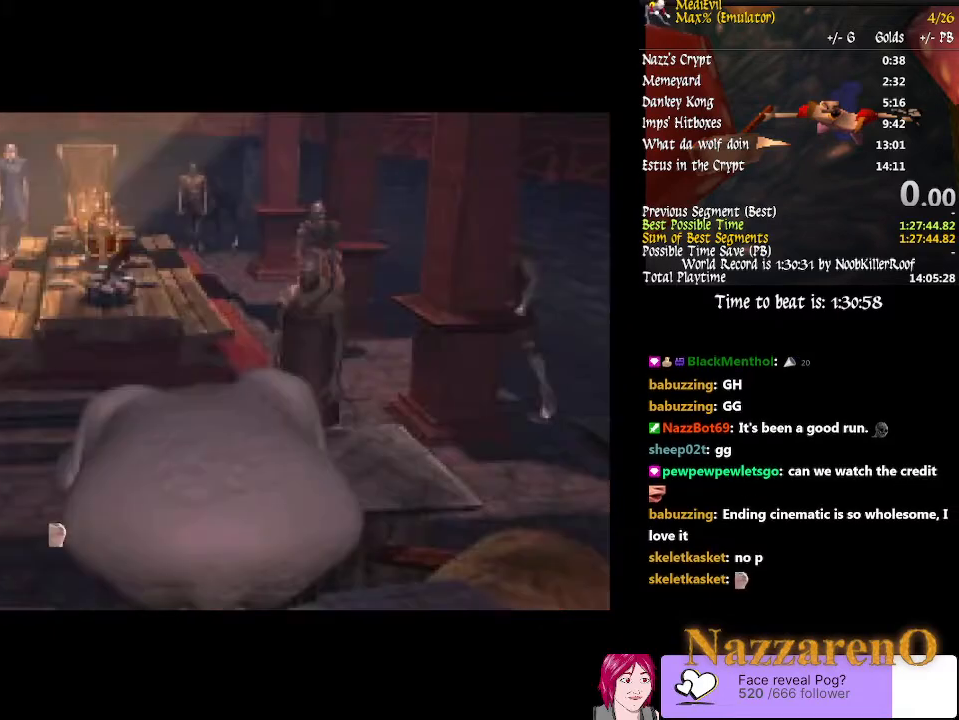
Gameplay with a controller (PlayStation layout); each line is a JSON object with the inputs held at the frame after it. "events" lists button and stick changes between this image and that frame as [ms after this image, input, new state], when the widget could be followed in between. Not read: L2 L3 R2 R3 SELECT START.
{"buttons": [], "left_stick": "center", "right_stick": "center", "events": []}
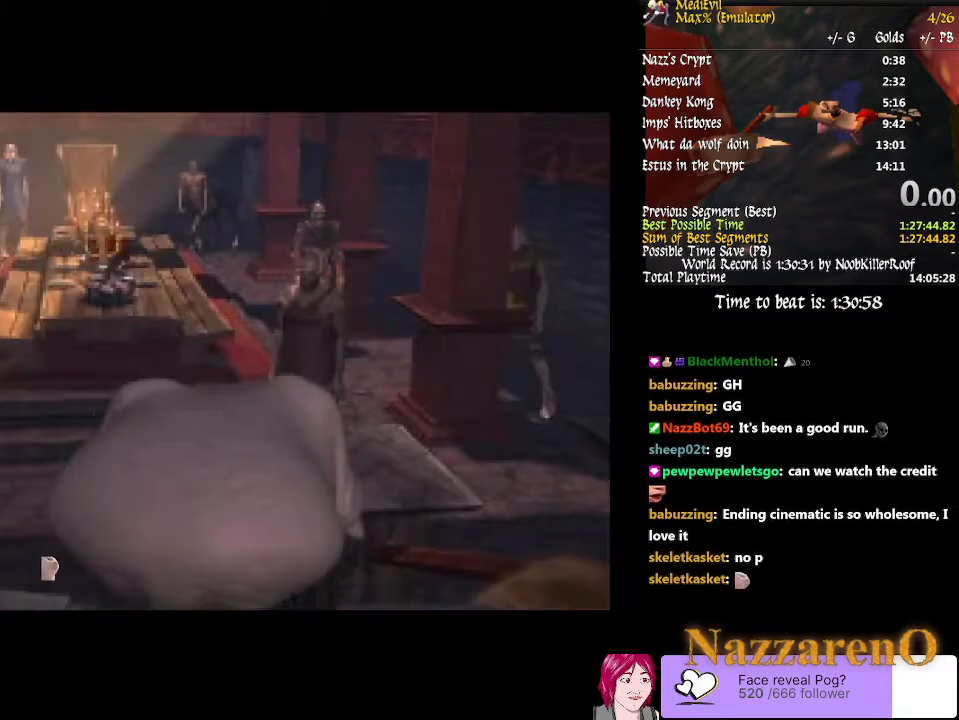
{"buttons": [], "left_stick": "center", "right_stick": "center", "events": []}
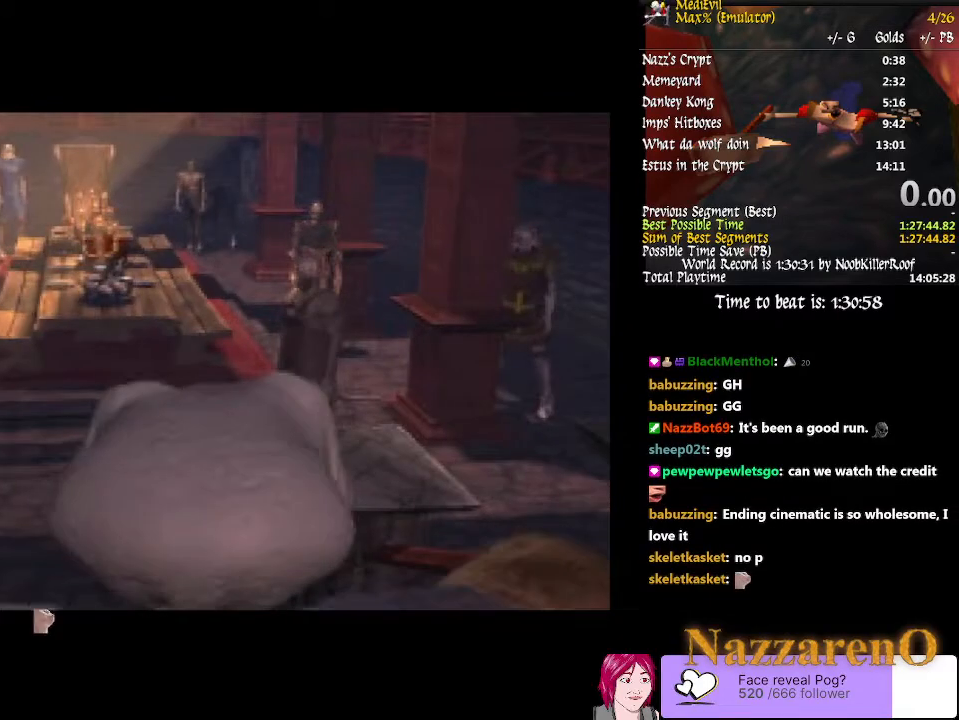
{"buttons": [], "left_stick": "center", "right_stick": "center", "events": []}
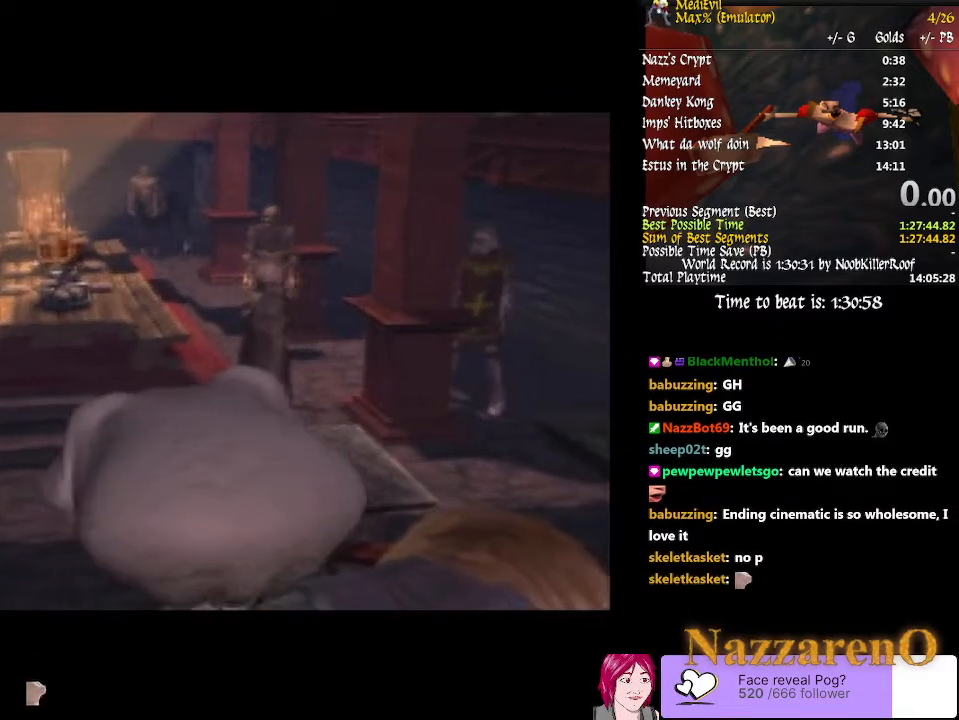
{"buttons": [], "left_stick": "center", "right_stick": "center", "events": [[333, "DPAD_UP", "down"], [400, "DPAD_UP", "up"]]}